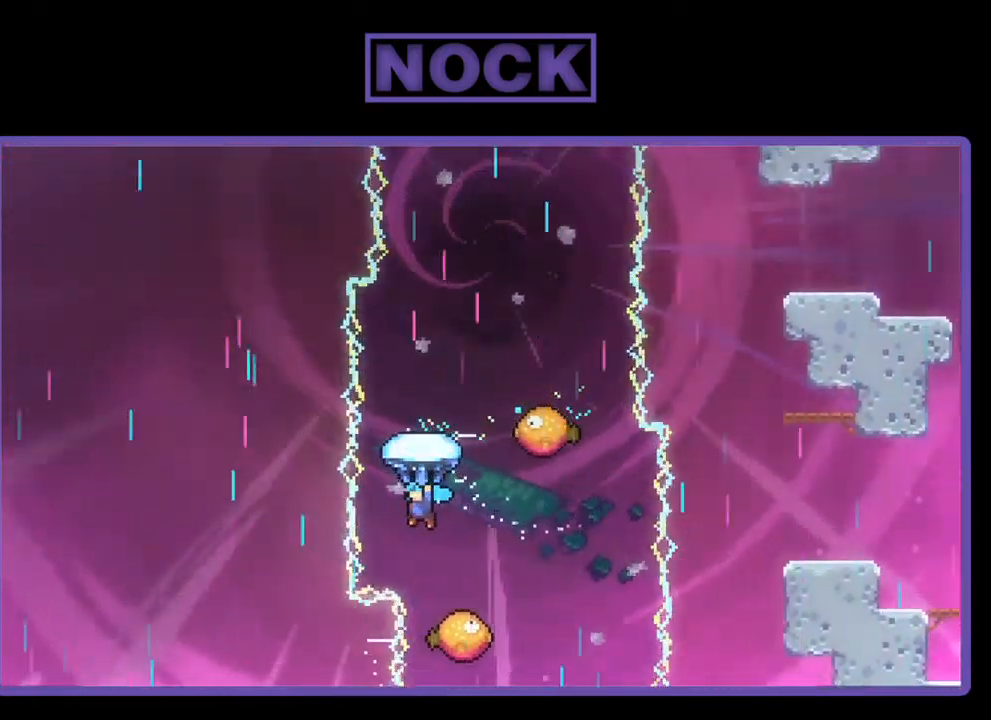
Gameplay with a controller (PlayStation layout); each line is a JSON object with the inputs held at the frame after it. "events" lists button and stick changes between this image and that frame as [ms after this image, input, new state], when the widget could be followed in between. Not read: right_stick.
{"buttons": ["R2", "DPAD_UP"], "left_stick": "center", "events": []}
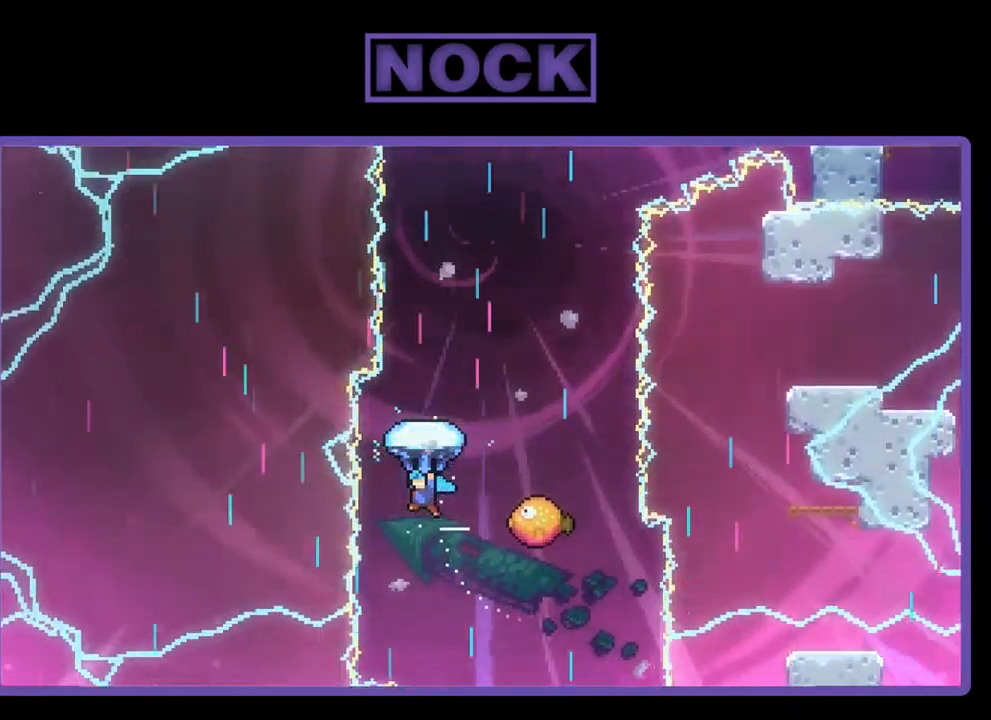
{"buttons": ["R2", "DPAD_UP", "DPAD_RIGHT"], "left_stick": "center", "events": [[200, "DPAD_RIGHT", "down"], [300, "DPAD_UP", "up"], [467, "DPAD_UP", "down"]]}
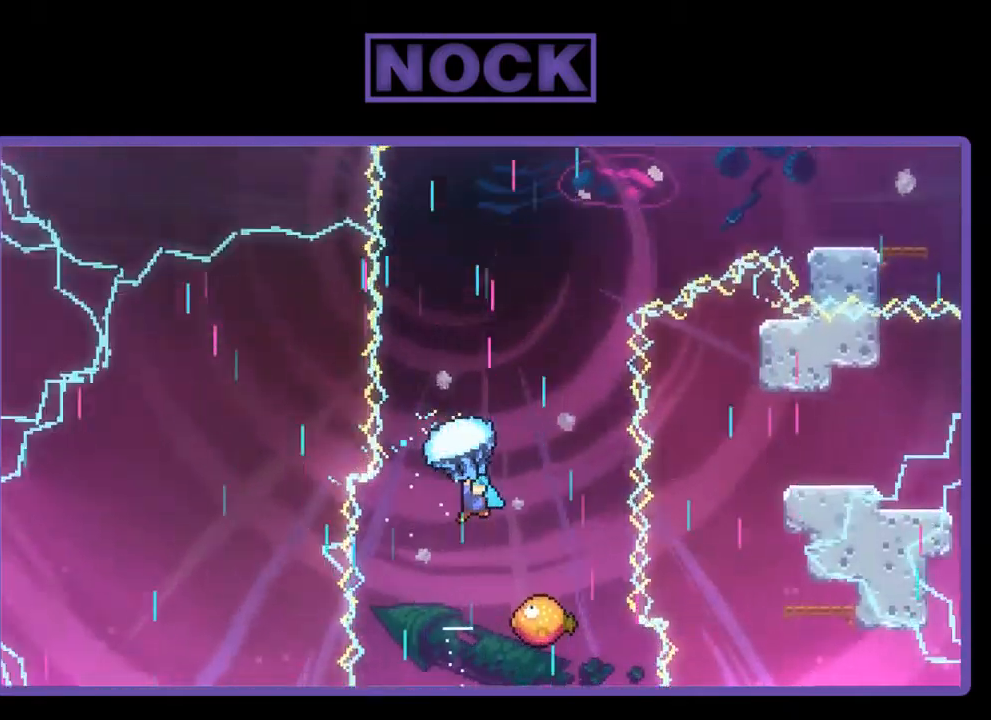
{"buttons": ["R2", "DPAD_UP"], "left_stick": "center", "events": [[33, "DPAD_RIGHT", "up"]]}
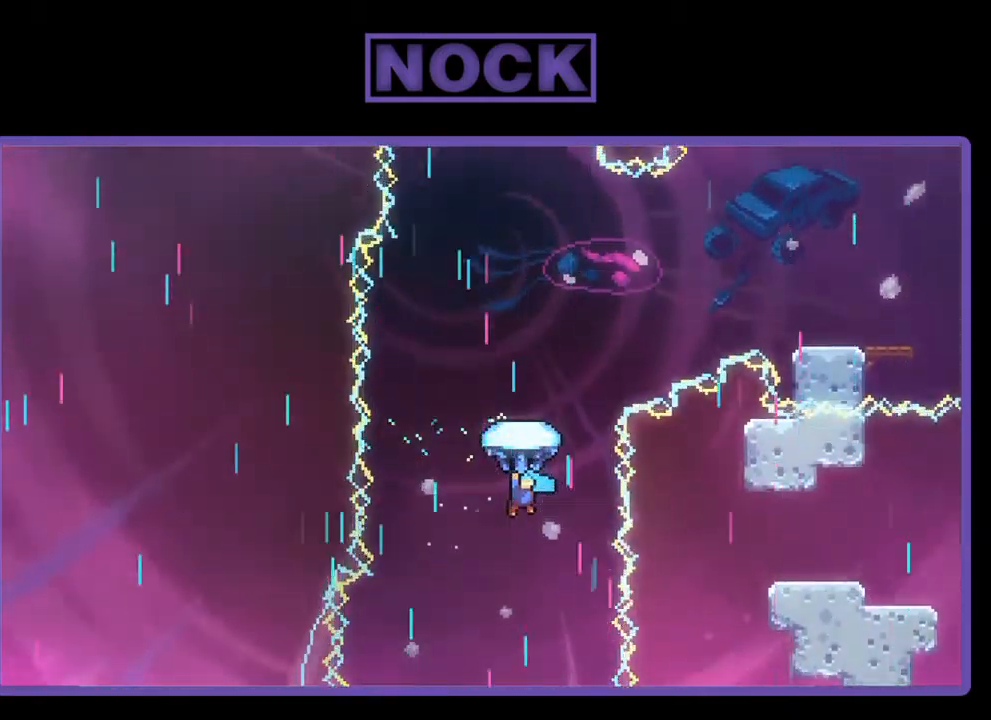
{"buttons": ["R2", "DPAD_UP", "DPAD_RIGHT"], "left_stick": "center", "events": [[500, "DPAD_RIGHT", "down"]]}
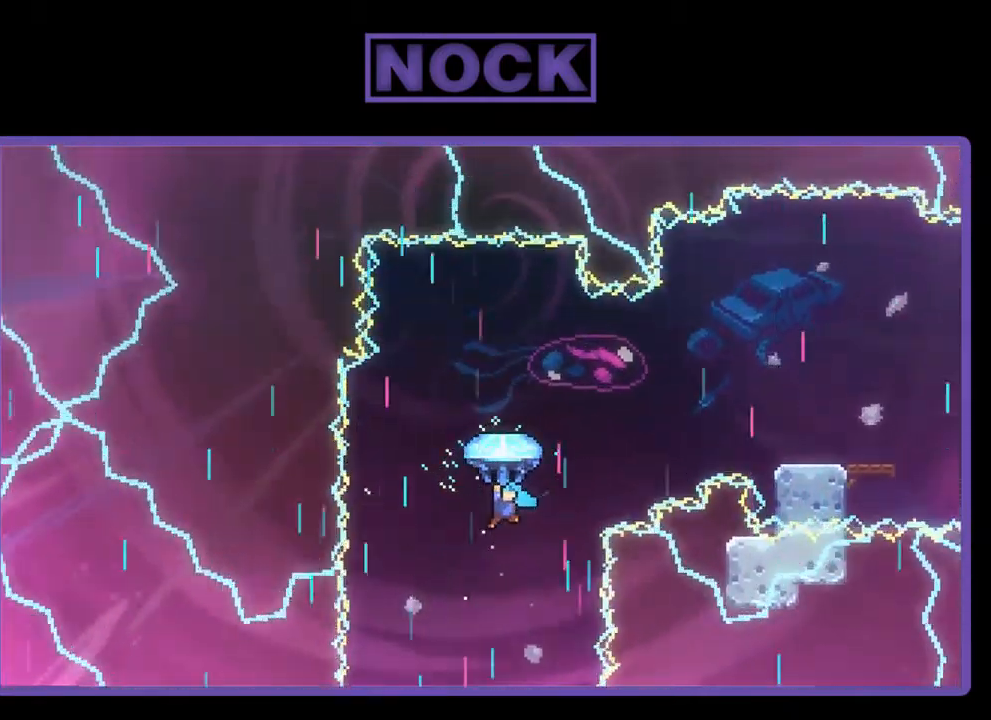
{"buttons": ["R2", "DPAD_RIGHT"], "left_stick": "center", "events": [[200, "DPAD_UP", "up"]]}
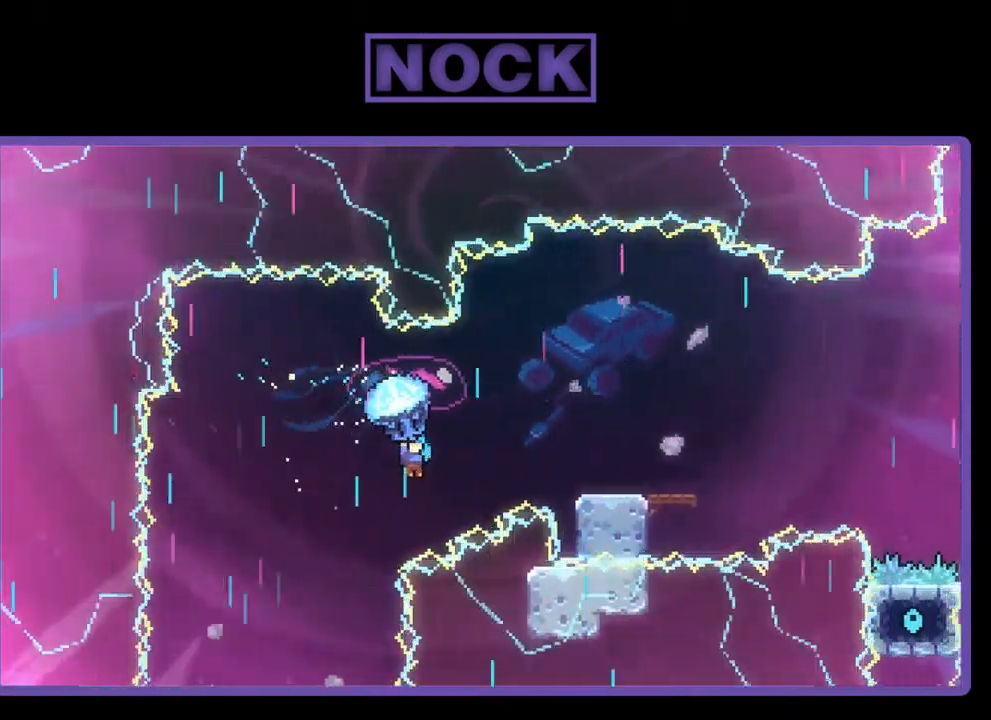
{"buttons": ["R2", "DPAD_DOWN", "DPAD_RIGHT"], "left_stick": "center", "events": [[433, "DPAD_DOWN", "down"]]}
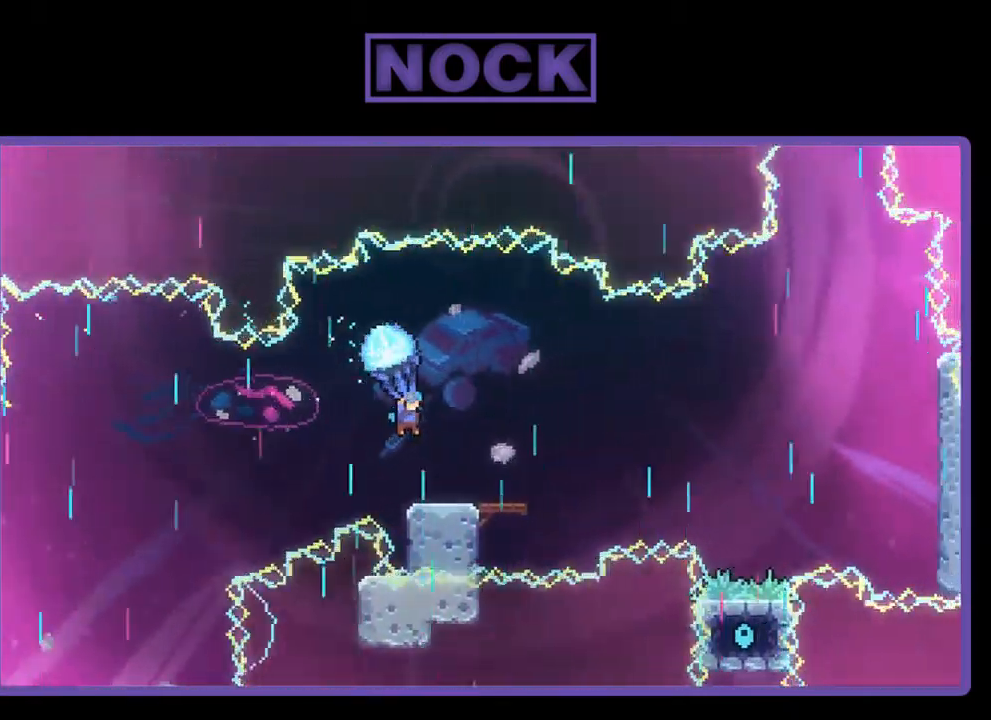
{"buttons": ["R2"], "left_stick": "center", "events": [[333, "DPAD_DOWN", "up"], [400, "DPAD_RIGHT", "up"]]}
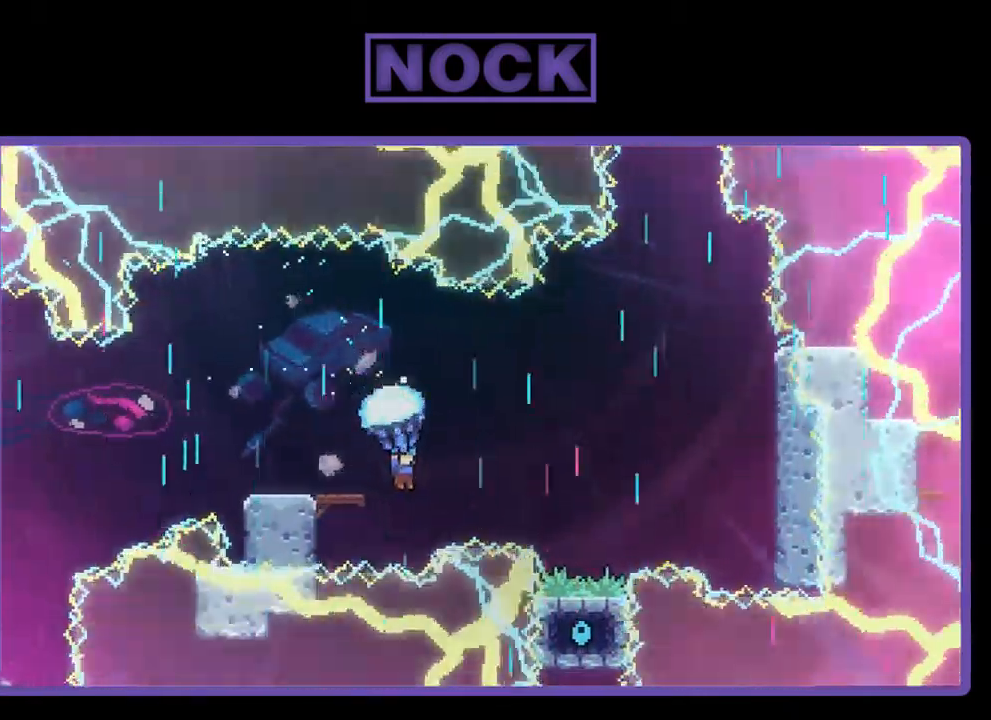
{"buttons": ["R2", "DPAD_RIGHT"], "left_stick": "center", "events": [[67, "DPAD_RIGHT", "down"]]}
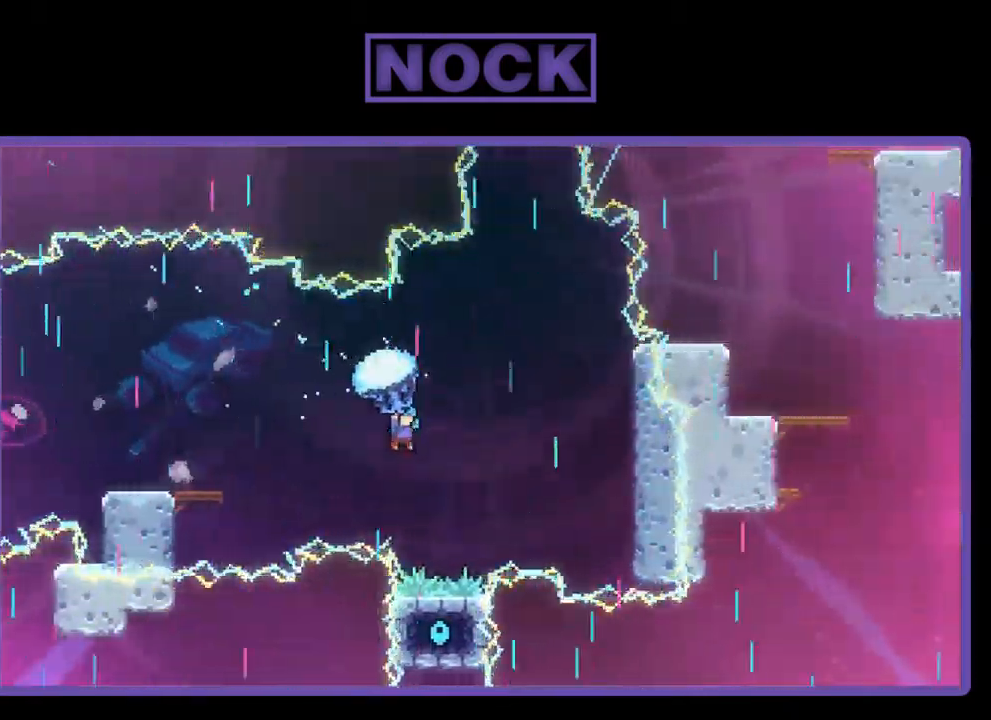
{"buttons": ["R2", "DPAD_RIGHT"], "left_stick": "center", "events": [[167, "DPAD_RIGHT", "up"], [367, "DPAD_RIGHT", "down"]]}
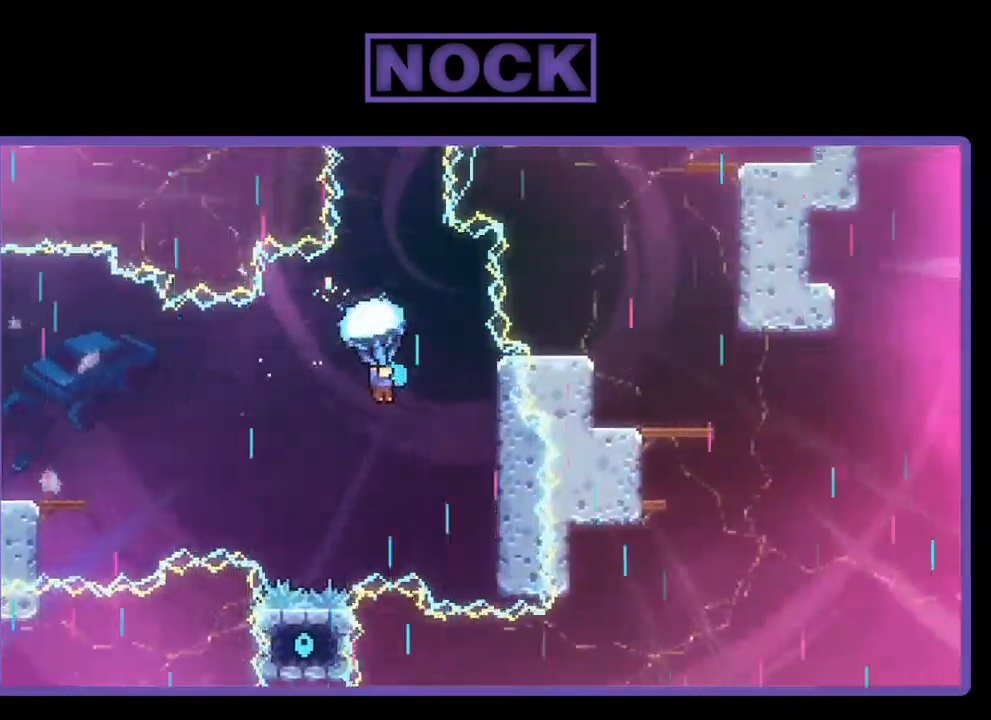
{"buttons": ["R2", "DPAD_DOWN"], "left_stick": "center", "events": [[67, "DPAD_RIGHT", "up"], [400, "DPAD_DOWN", "down"]]}
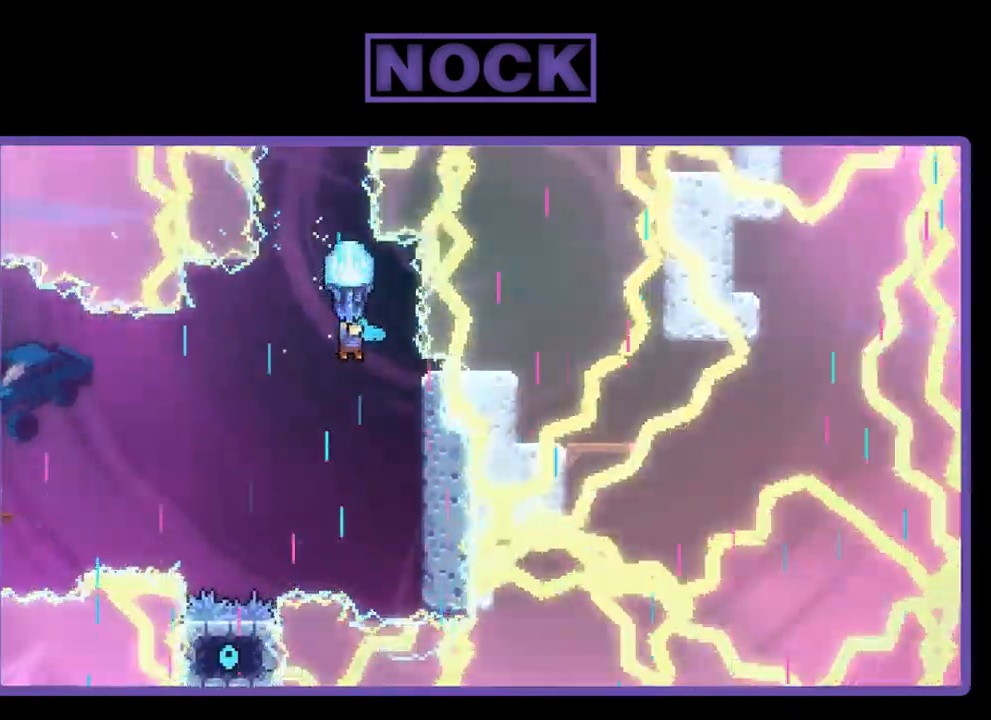
{"buttons": ["R2", "DPAD_DOWN"], "left_stick": "center", "events": []}
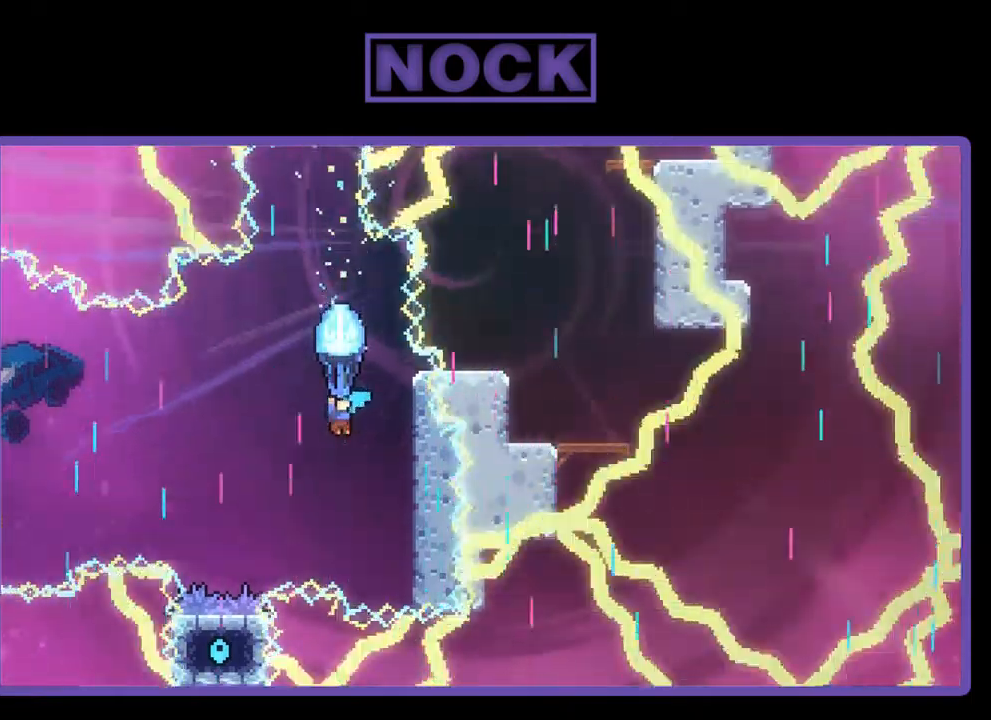
{"buttons": ["R2"], "left_stick": "center", "events": [[34, "DPAD_DOWN", "up"]]}
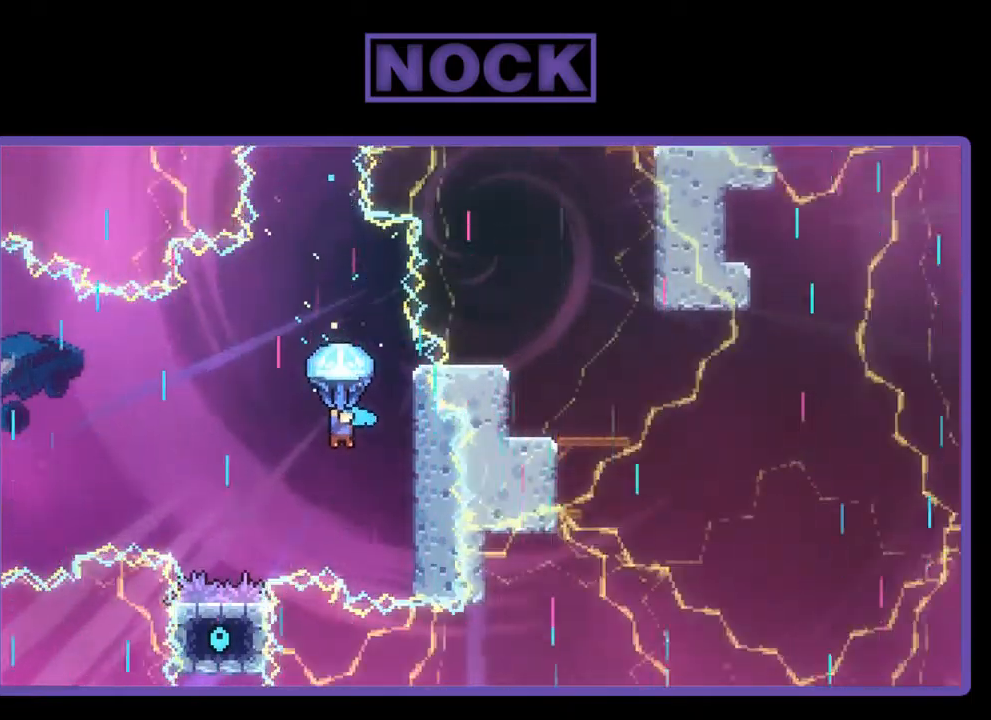
{"buttons": ["R2", "DPAD_DOWN"], "left_stick": "center", "events": [[100, "DPAD_DOWN", "down"]]}
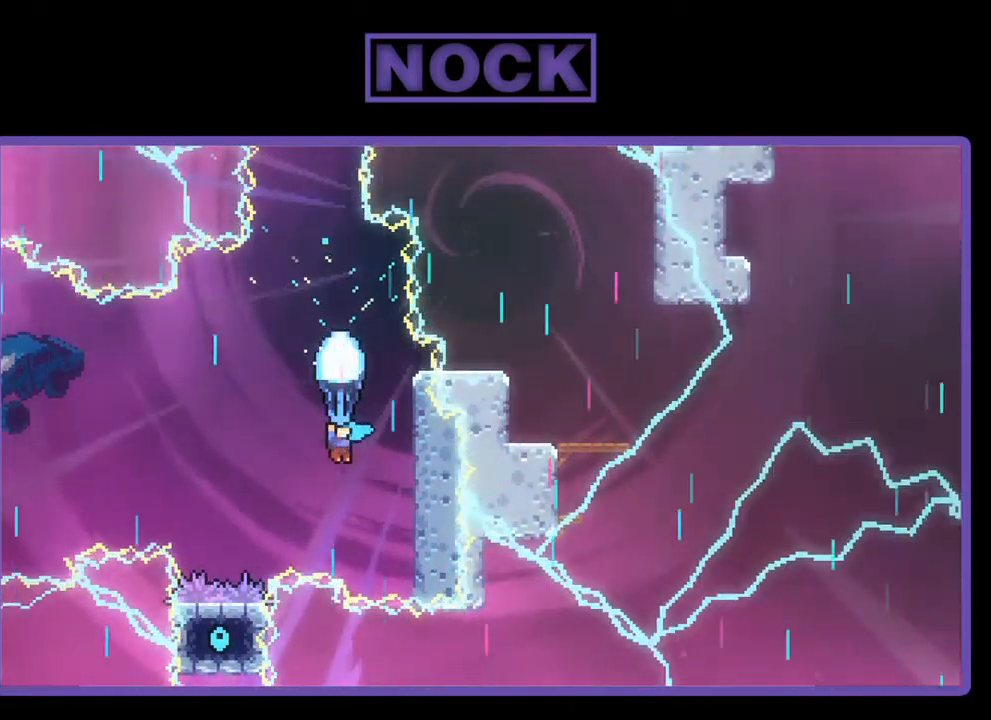
{"buttons": ["R2"], "left_stick": "center", "events": [[34, "DPAD_DOWN", "up"]]}
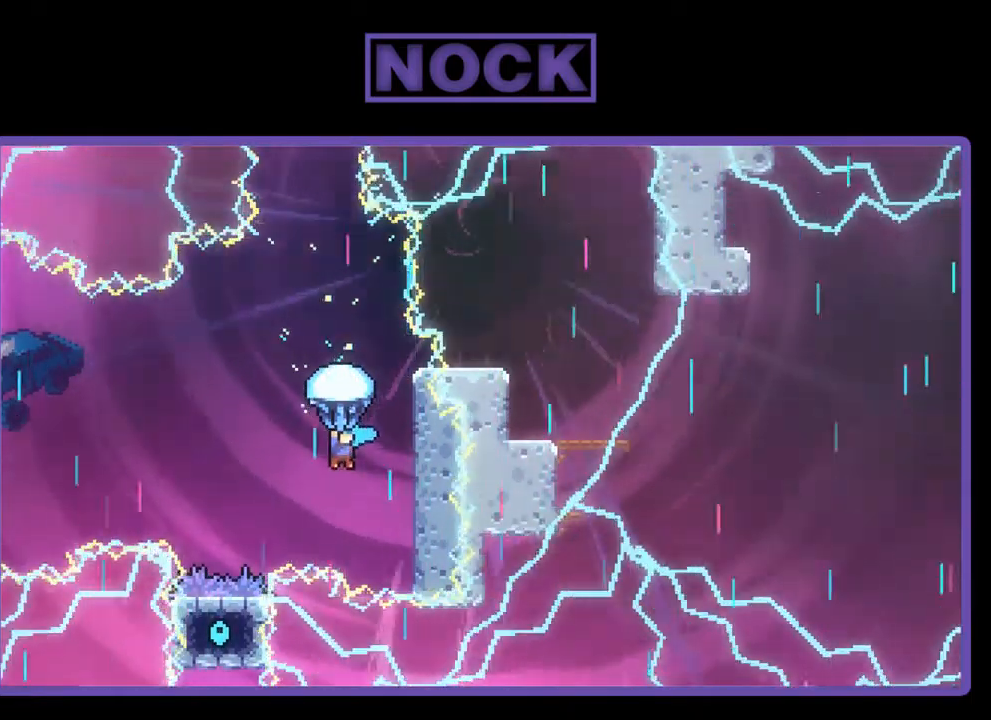
{"buttons": [], "left_stick": "center", "events": [[67, "DPAD_RIGHT", "down"], [334, "DPAD_RIGHT", "up"], [367, "R2", "up"]]}
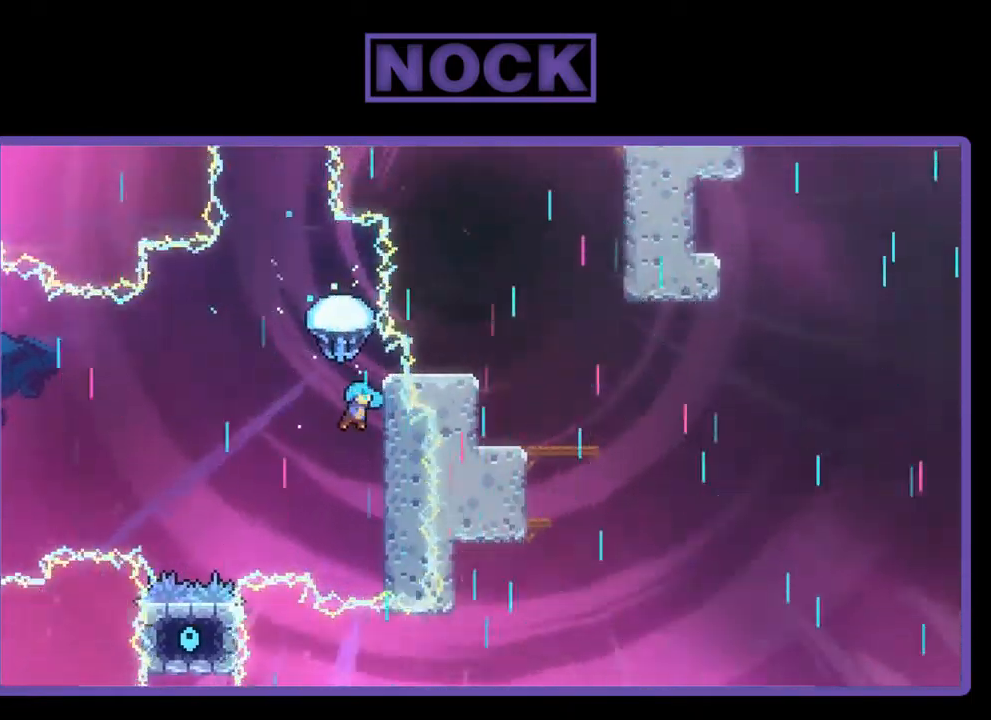
{"buttons": ["R2"], "left_stick": "center", "events": [[100, "R2", "down"], [134, "DPAD_DOWN", "down"], [134, "DPAD_RIGHT", "down"], [334, "DPAD_DOWN", "up"], [367, "DPAD_RIGHT", "up"]]}
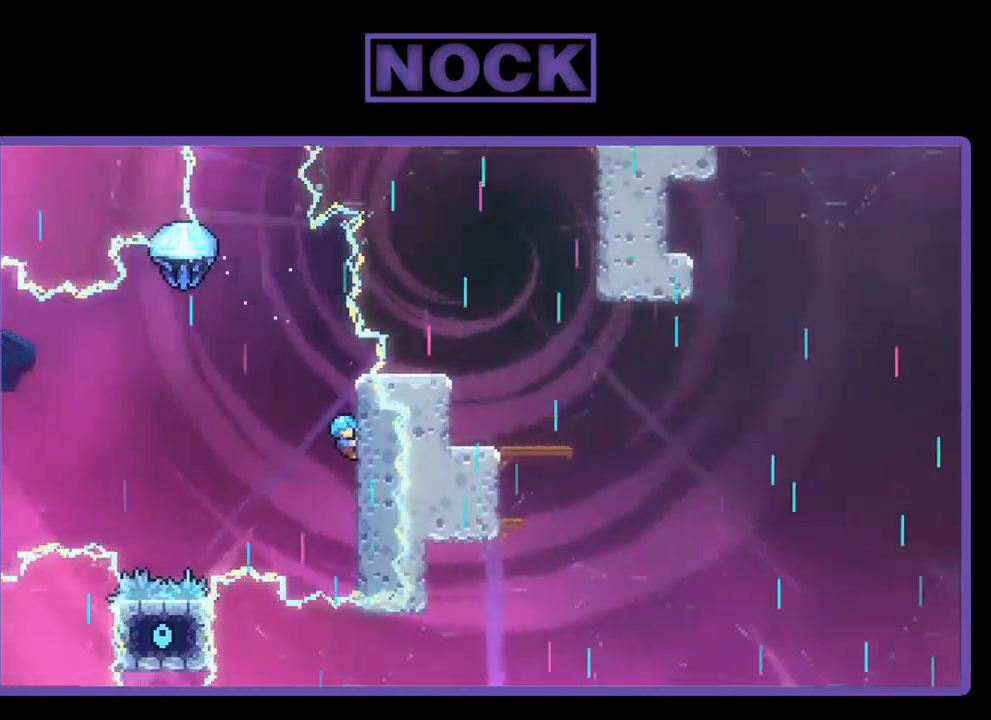
{"buttons": ["CROSS", "DPAD_LEFT"], "left_stick": "center", "events": [[134, "DPAD_LEFT", "down"], [334, "CROSS", "down"], [500, "R2", "up"]]}
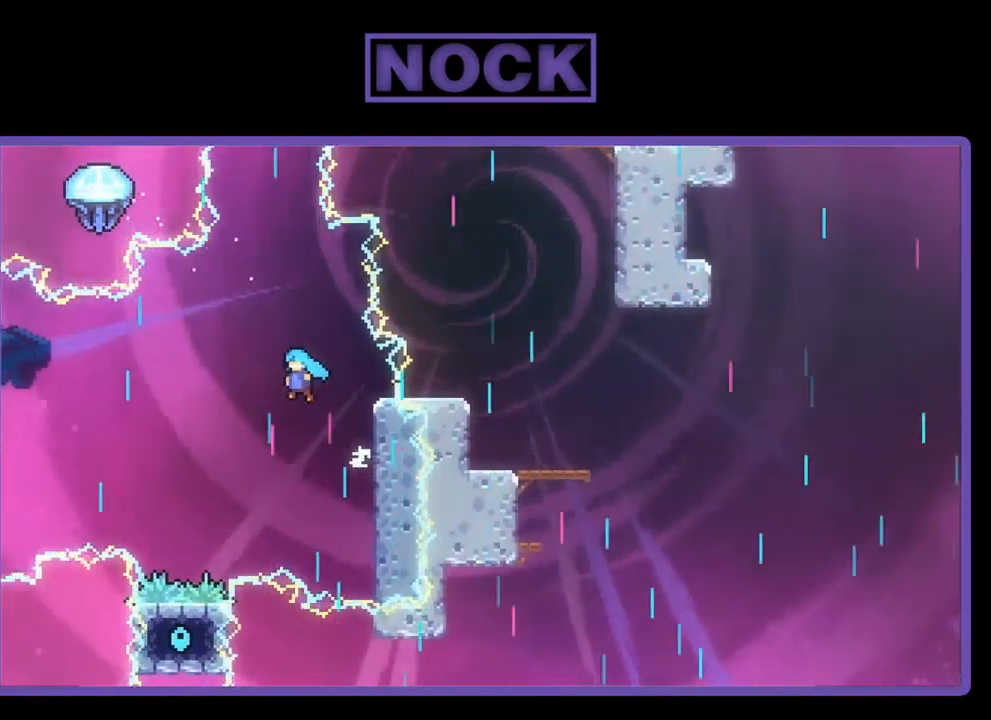
{"buttons": ["DPAD_UP", "DPAD_LEFT"], "left_stick": "center", "events": [[134, "CROSS", "up"], [267, "DPAD_UP", "down"]]}
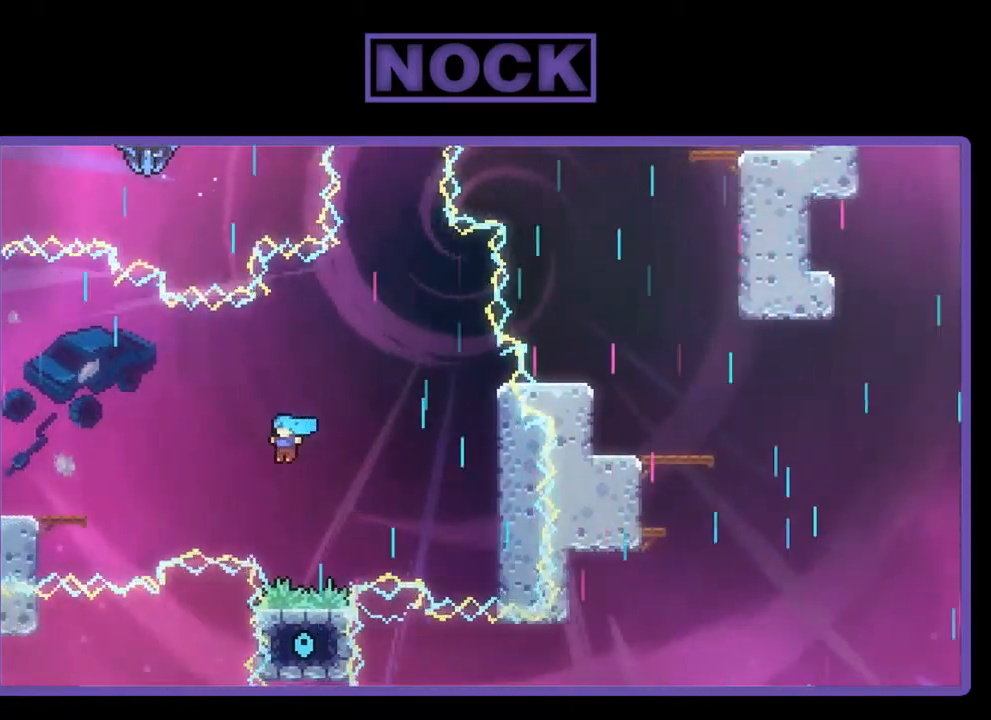
{"buttons": ["DPAD_UP", "DPAD_LEFT"], "left_stick": "center", "events": []}
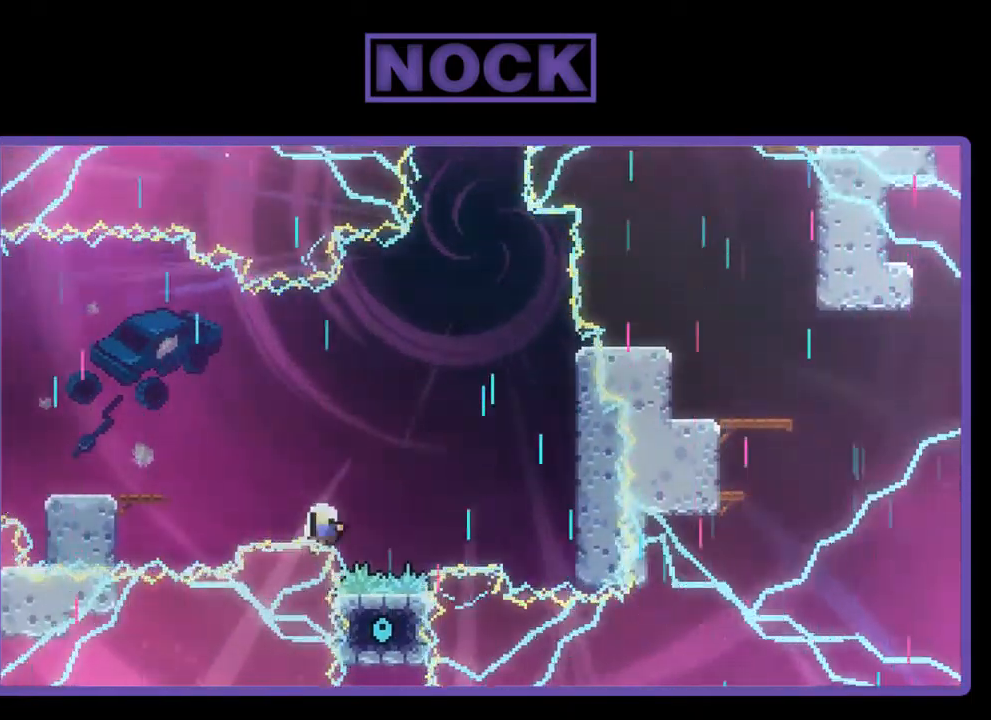
{"buttons": [], "left_stick": "center", "events": [[334, "DPAD_UP", "up"], [434, "DPAD_LEFT", "up"]]}
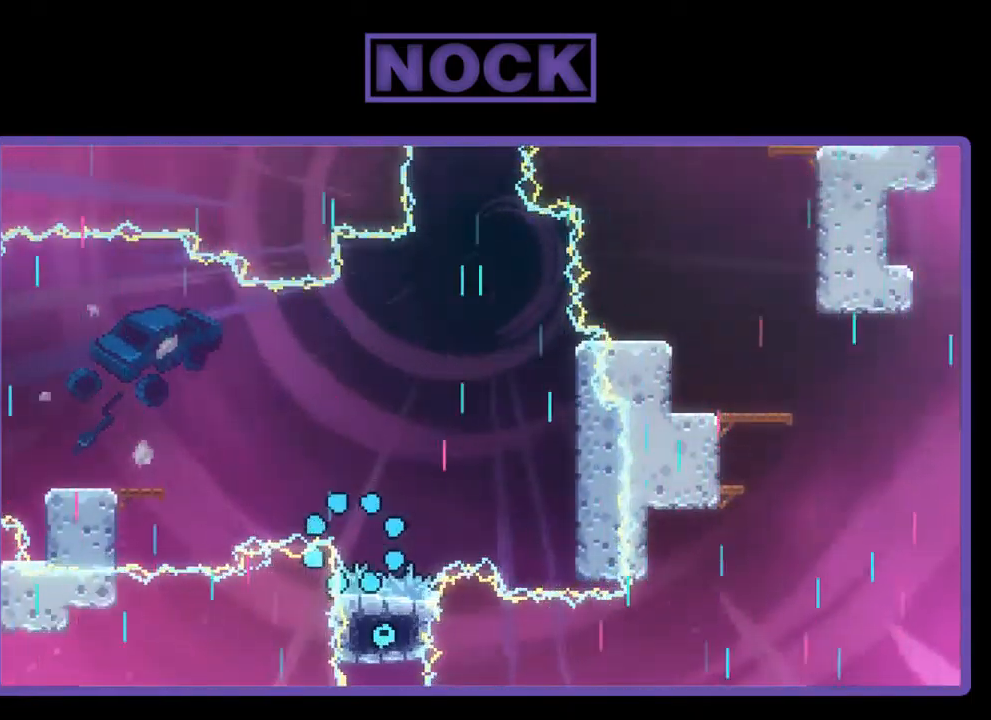
{"buttons": [], "left_stick": "center", "events": []}
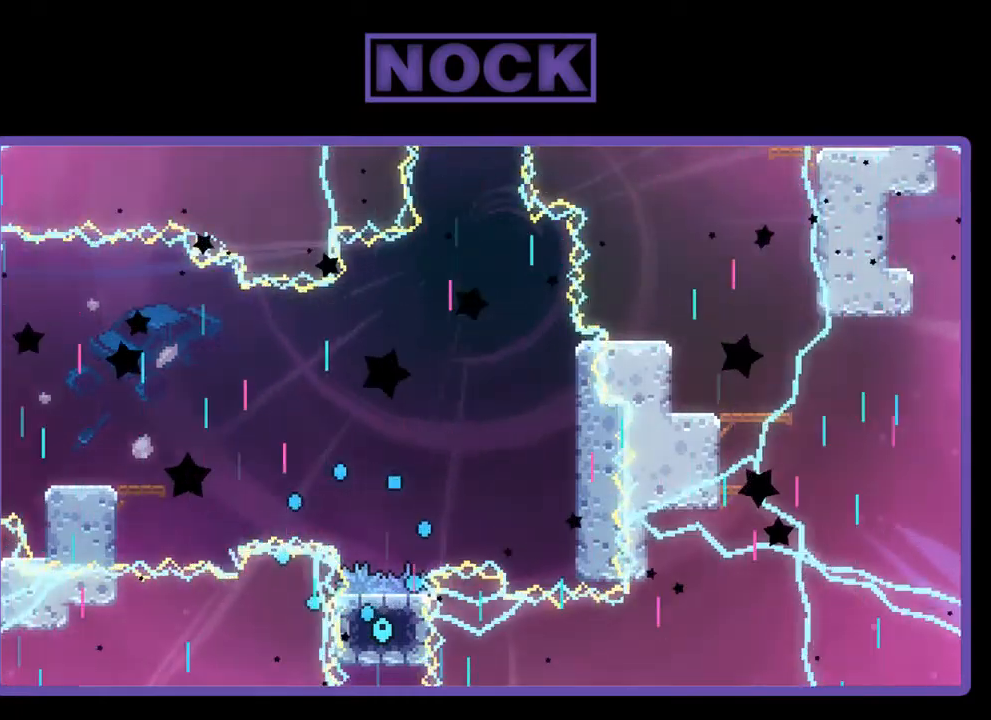
{"buttons": ["R2"], "left_stick": "center", "events": [[217, "R2", "down"]]}
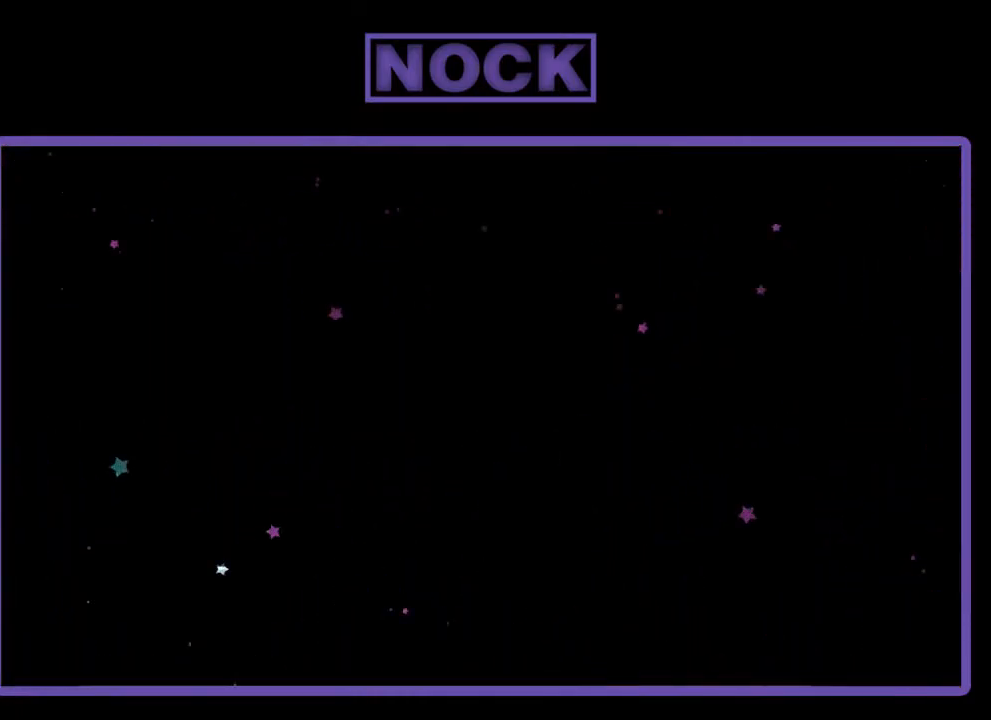
{"buttons": ["R2", "DPAD_RIGHT"], "left_stick": "center", "events": [[450, "DPAD_RIGHT", "down"]]}
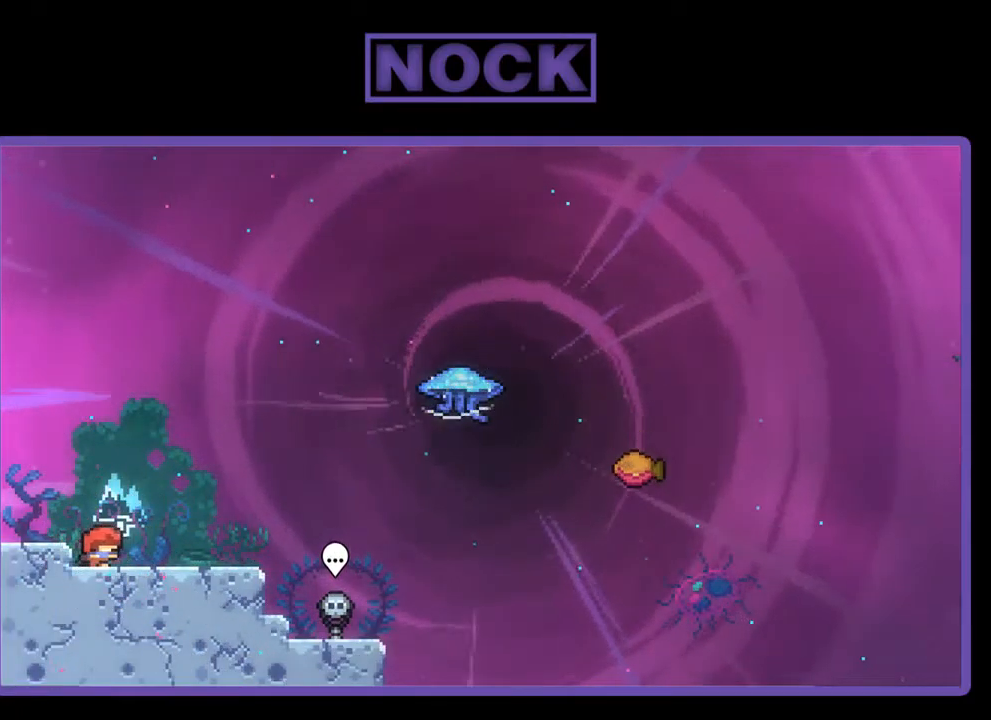
{"buttons": ["CIRCLE", "R2", "DPAD_DOWN", "DPAD_RIGHT"], "left_stick": "center", "events": [[50, "CROSS", "down"], [50, "DPAD_RIGHT", "up"], [217, "CROSS", "up"], [284, "DPAD_DOWN", "down"], [284, "DPAD_RIGHT", "down"], [417, "CIRCLE", "down"]]}
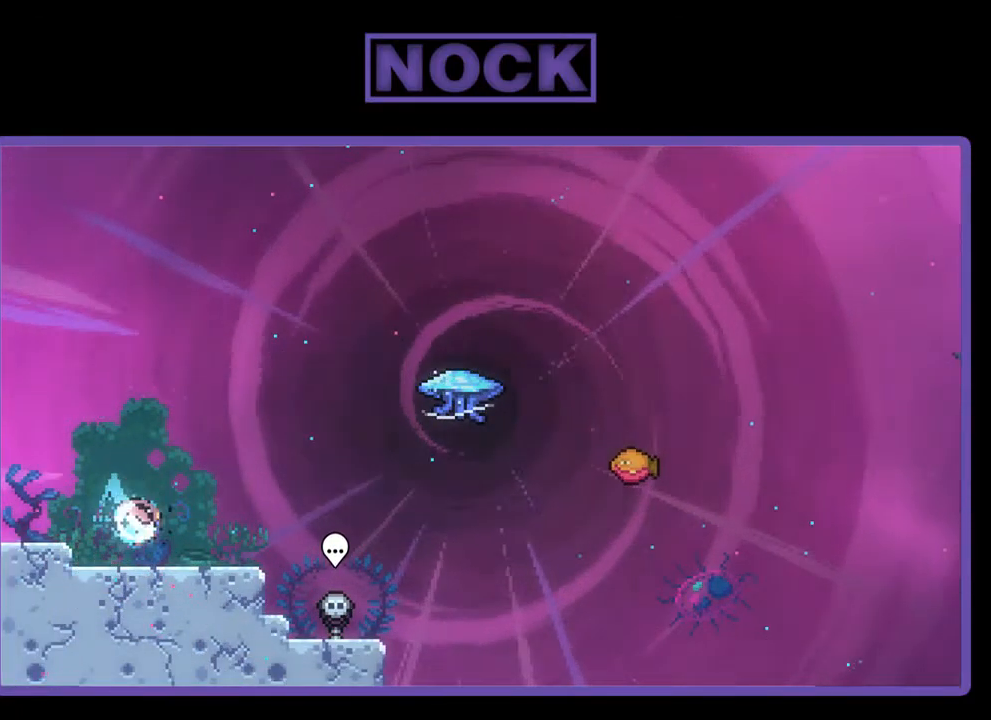
{"buttons": ["CIRCLE", "R2", "DPAD_UP"], "left_stick": "center", "events": [[17, "CIRCLE", "up"], [50, "DPAD_DOWN", "up"], [117, "CROSS", "down"], [317, "CROSS", "up"], [384, "DPAD_RIGHT", "up"], [384, "DPAD_UP", "down"], [417, "CIRCLE", "down"]]}
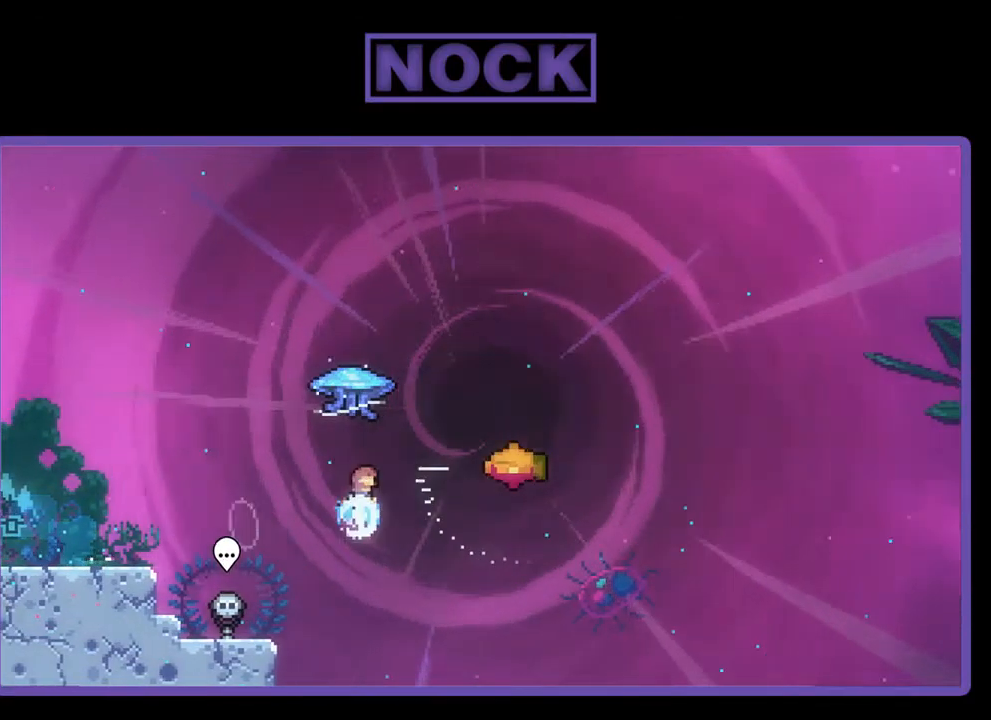
{"buttons": ["R2", "DPAD_RIGHT"], "left_stick": "center", "events": [[50, "CIRCLE", "up"], [117, "DPAD_RIGHT", "down"], [184, "DPAD_UP", "up"]]}
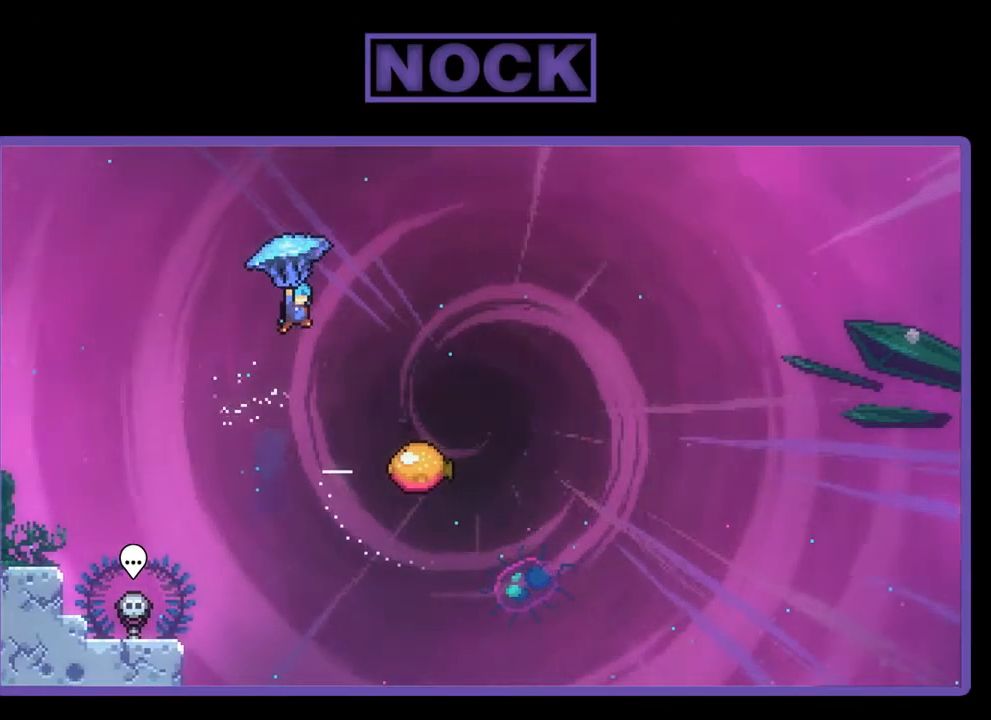
{"buttons": ["R2", "DPAD_DOWN", "DPAD_RIGHT"], "left_stick": "center", "events": [[384, "DPAD_DOWN", "down"]]}
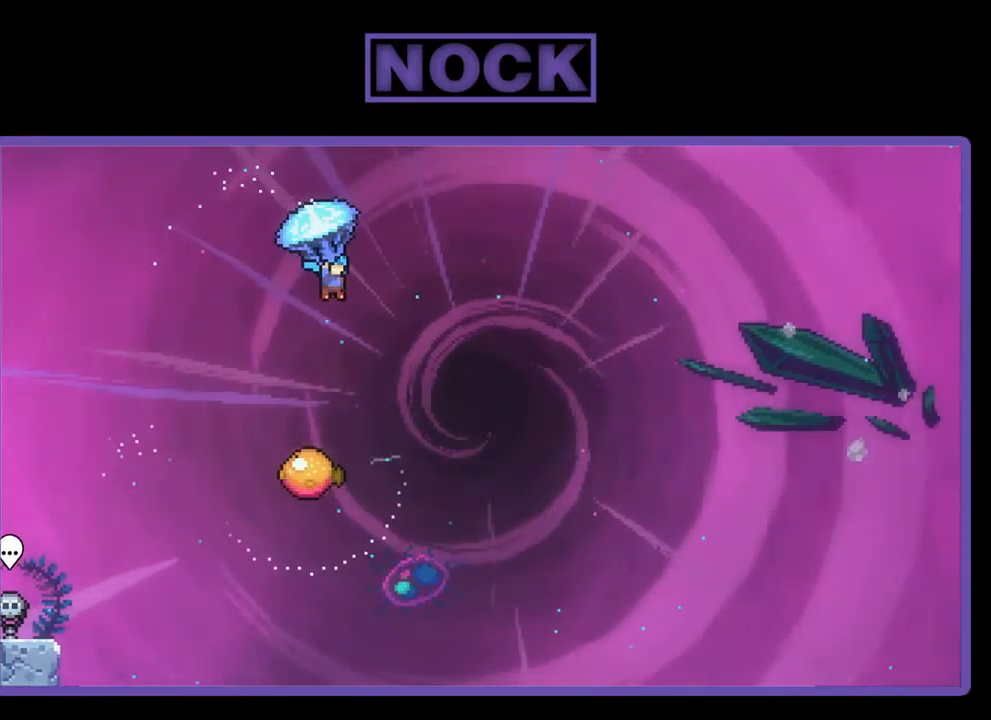
{"buttons": ["R2"], "left_stick": "center", "events": [[50, "DPAD_RIGHT", "up"], [250, "DPAD_DOWN", "up"]]}
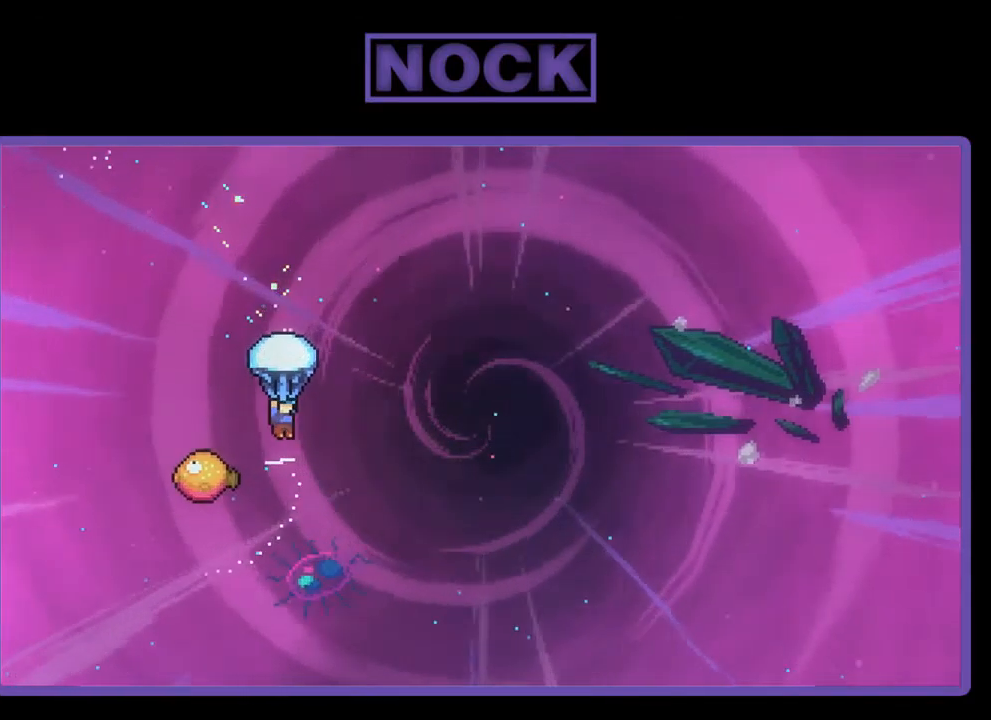
{"buttons": ["R2"], "left_stick": "center", "events": [[84, "DPAD_LEFT", "down"], [250, "DPAD_LEFT", "up"]]}
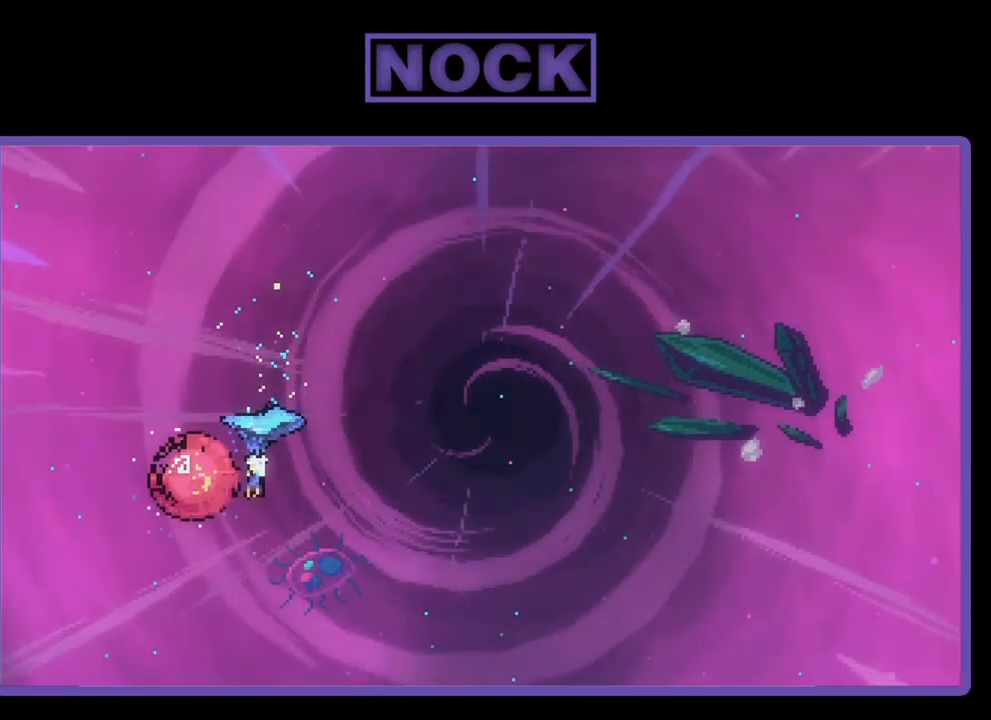
{"buttons": ["R2", "DPAD_UP", "DPAD_RIGHT"], "left_stick": "center", "events": [[50, "DPAD_UP", "down"], [184, "DPAD_RIGHT", "down"]]}